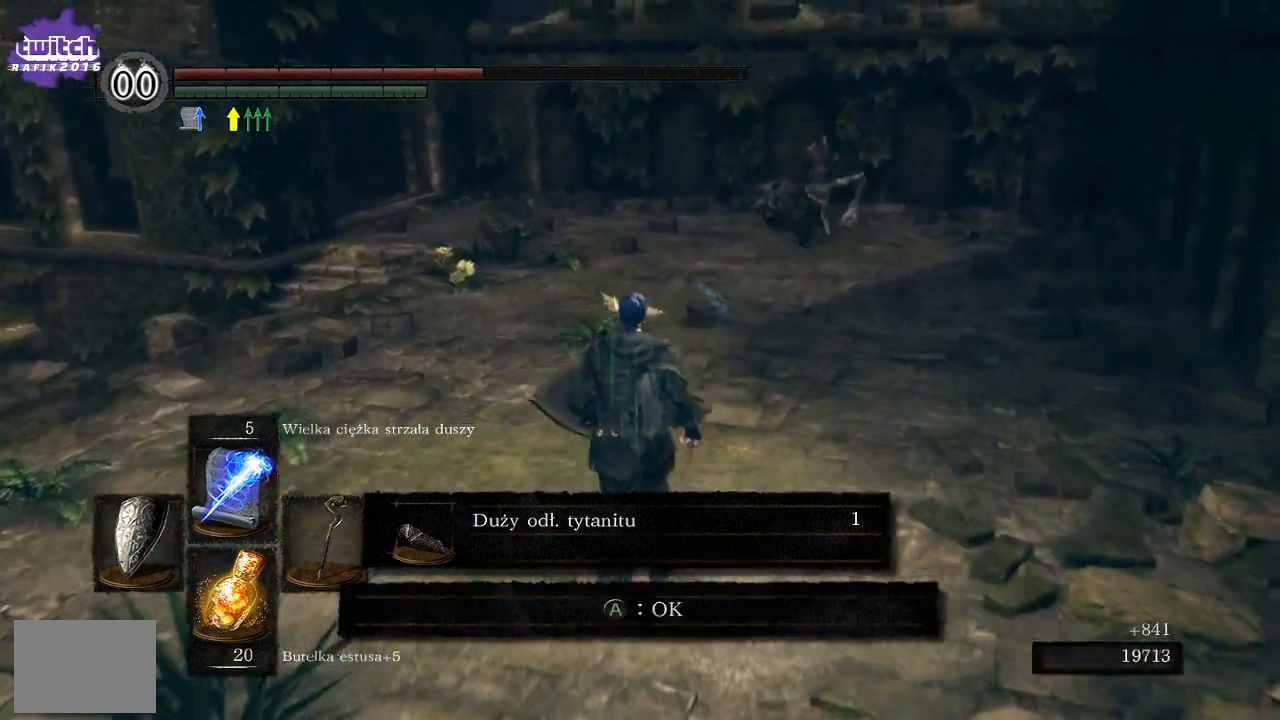
Gameplay with a controller (Xbox layout); each line is a JSON object with the inputs held at the frame after it. "events" lists button and stick changes between this image and that frame as [ms after this image, input, new state], when the widget could be followed in between.
{"buttons": [], "left_stick": "up-right", "right_stick": "left", "events": [[333, "right_stick", "left"], [450, "left_stick", "up-right"]]}
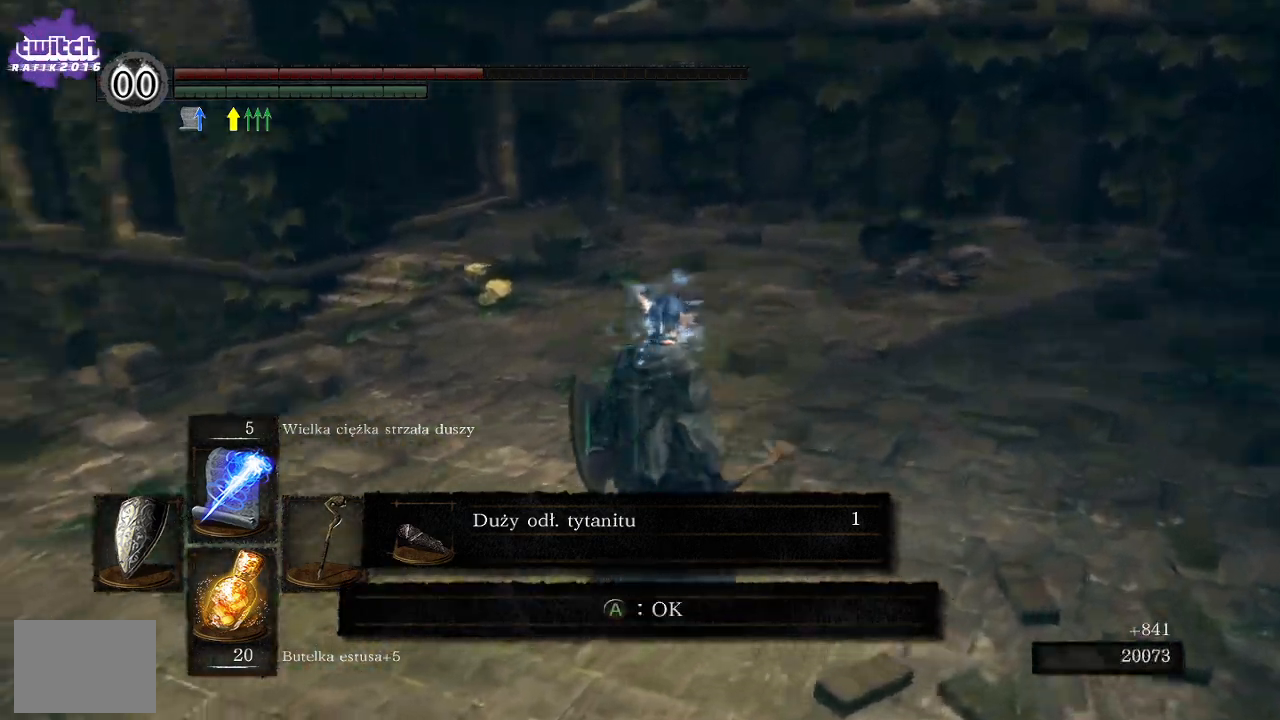
{"buttons": [], "left_stick": "center", "right_stick": "left", "events": [[50, "right_stick", "center"], [183, "A", "down"], [217, "left_stick", "center"], [283, "A", "up"], [450, "right_stick", "left"]]}
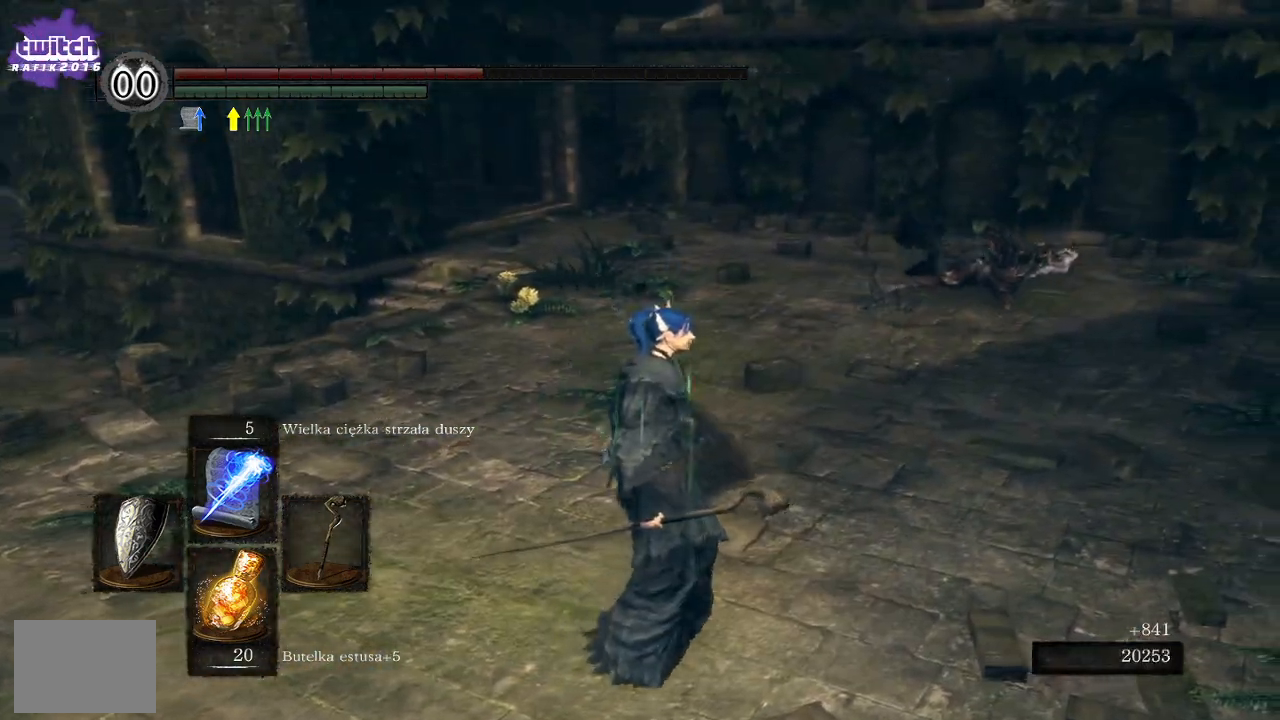
{"buttons": [], "left_stick": "down-right", "right_stick": "left", "events": [[500, "left_stick", "down-right"]]}
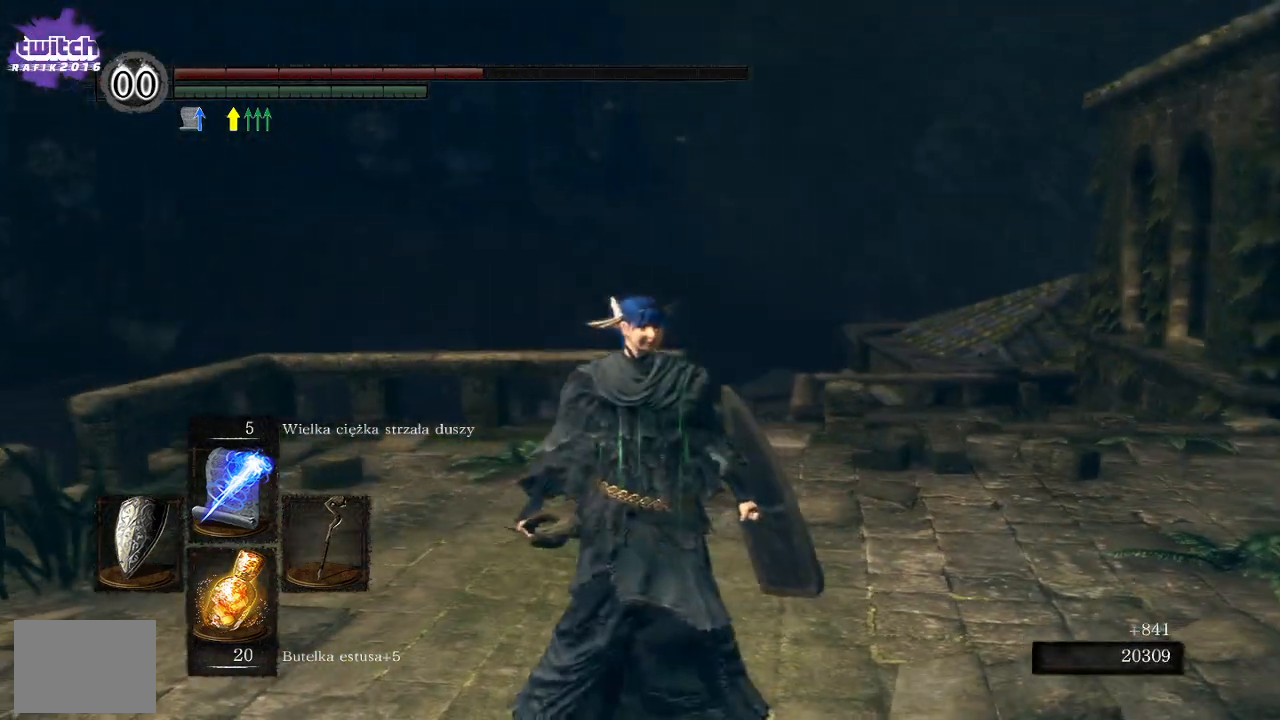
{"buttons": [], "left_stick": "right", "right_stick": "center", "events": [[100, "right_stick", "down-left"], [183, "left_stick", "right"], [267, "right_stick", "center"]]}
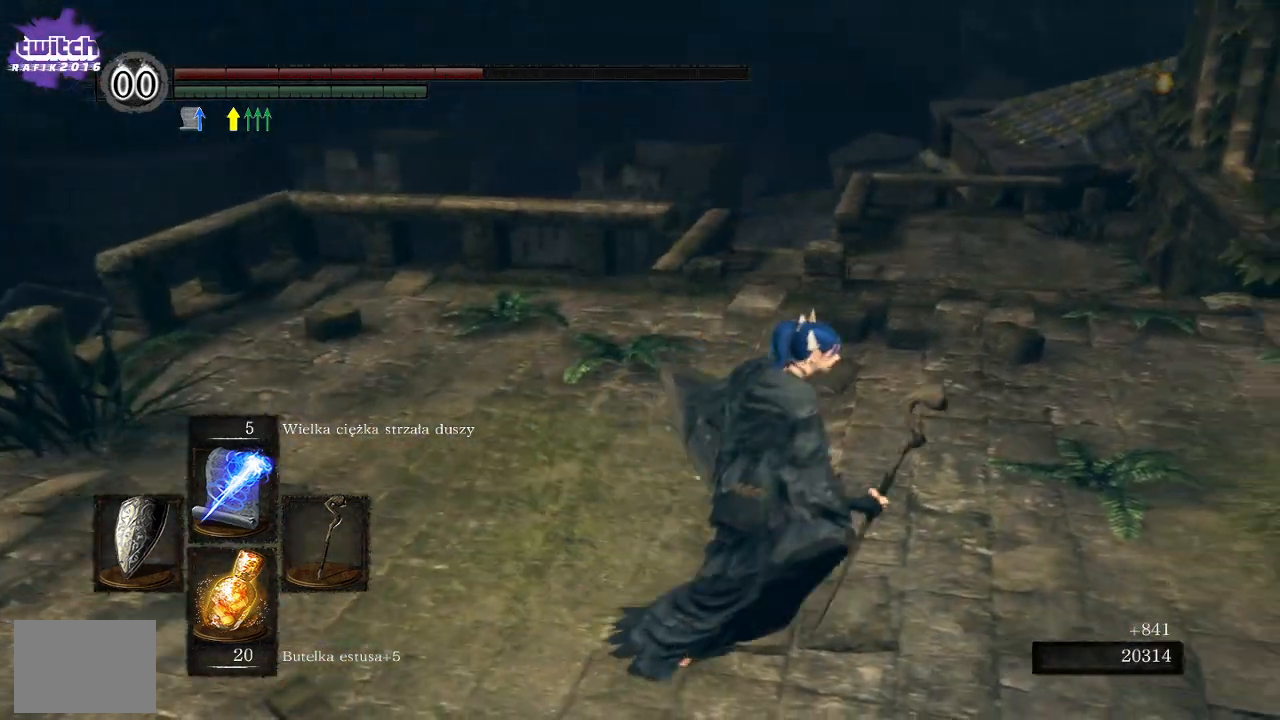
{"buttons": [], "left_stick": "up", "right_stick": "center", "events": [[33, "right_stick", "down"], [50, "left_stick", "up-right"], [150, "right_stick", "down-right"], [250, "left_stick", "up"], [250, "right_stick", "center"]]}
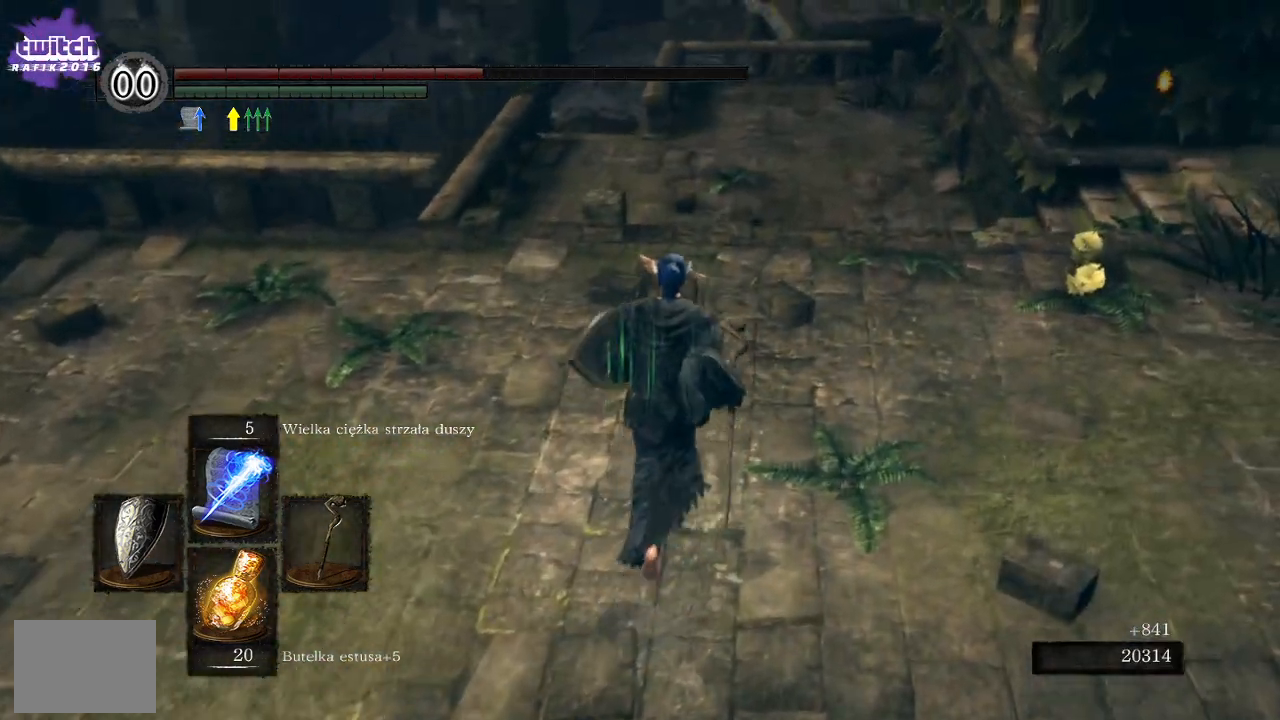
{"buttons": [], "left_stick": "up", "right_stick": "center", "events": [[300, "right_stick", "up-right"], [450, "right_stick", "center"]]}
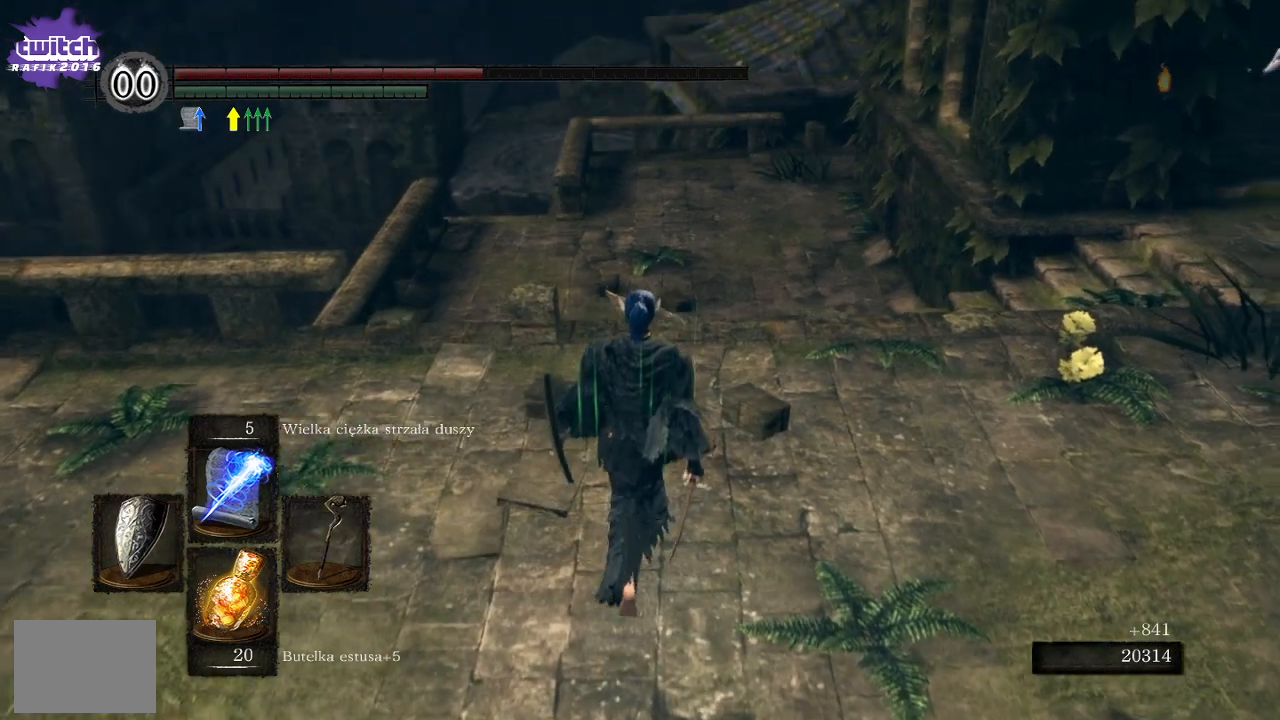
{"buttons": [], "left_stick": "center", "right_stick": "center", "events": [[317, "left_stick", "center"], [333, "right_stick", "up-right"], [500, "right_stick", "center"]]}
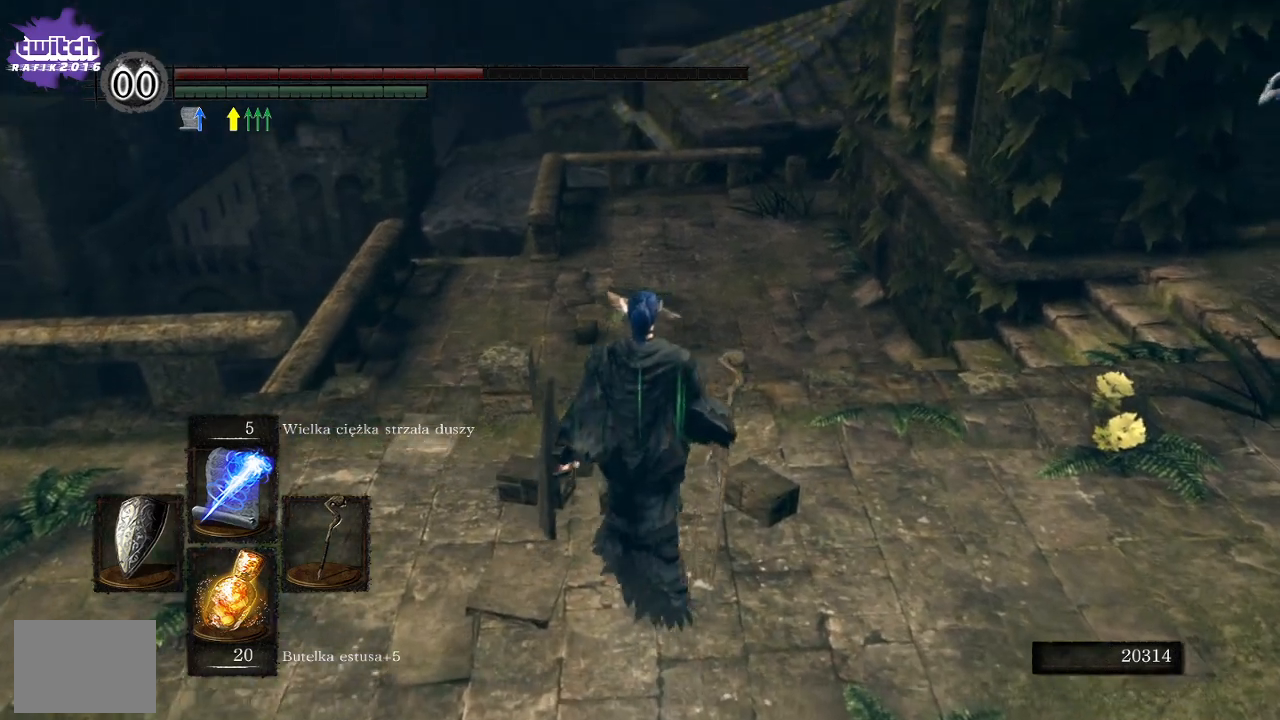
{"buttons": [], "left_stick": "up", "right_stick": "down", "events": [[350, "left_stick", "up"], [367, "right_stick", "down"]]}
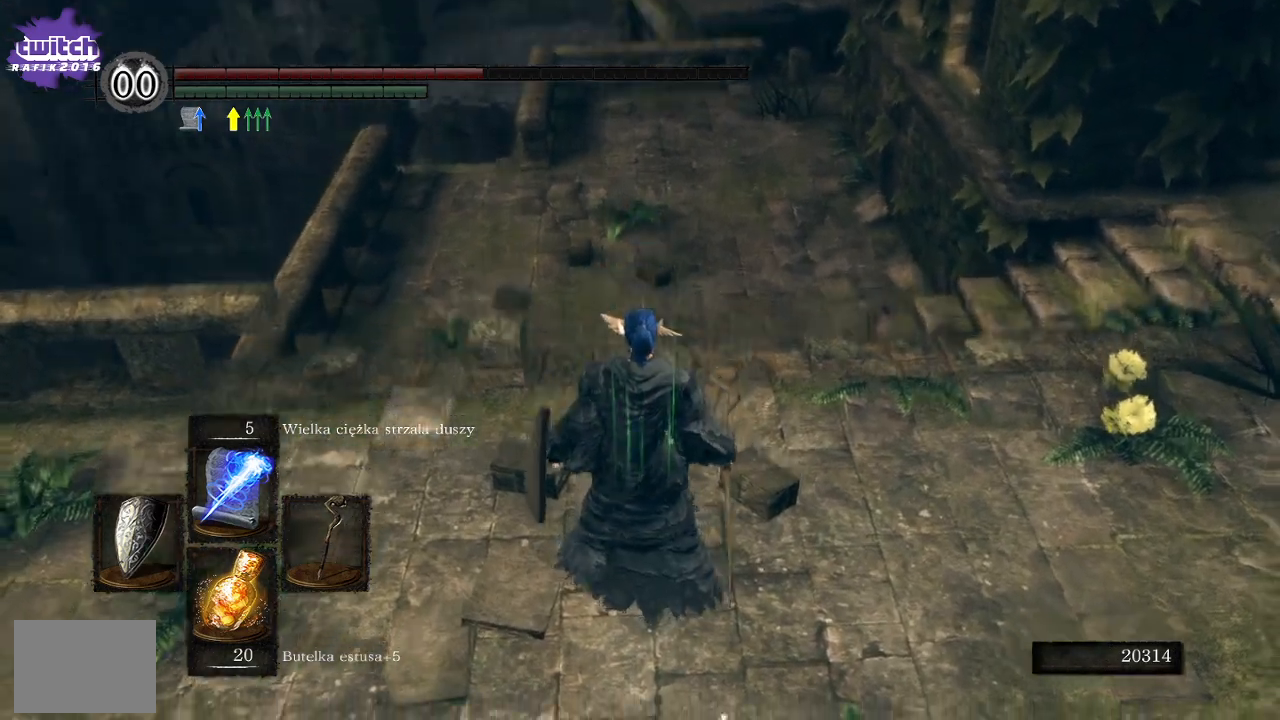
{"buttons": [], "left_stick": "up-left", "right_stick": "up-right", "events": [[67, "left_stick", "up-left"], [100, "right_stick", "center"], [483, "right_stick", "up-right"]]}
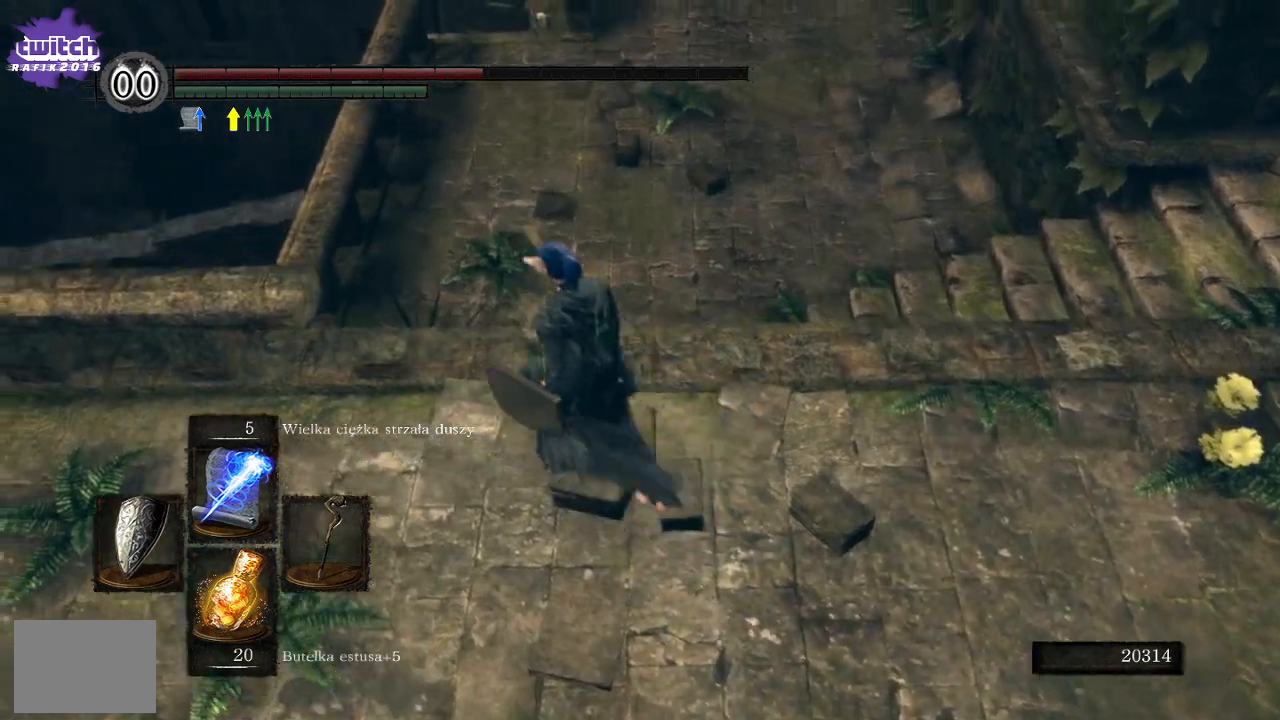
{"buttons": [], "left_stick": "right", "right_stick": "center", "events": [[133, "right_stick", "center"], [167, "left_stick", "up"], [367, "left_stick", "right"]]}
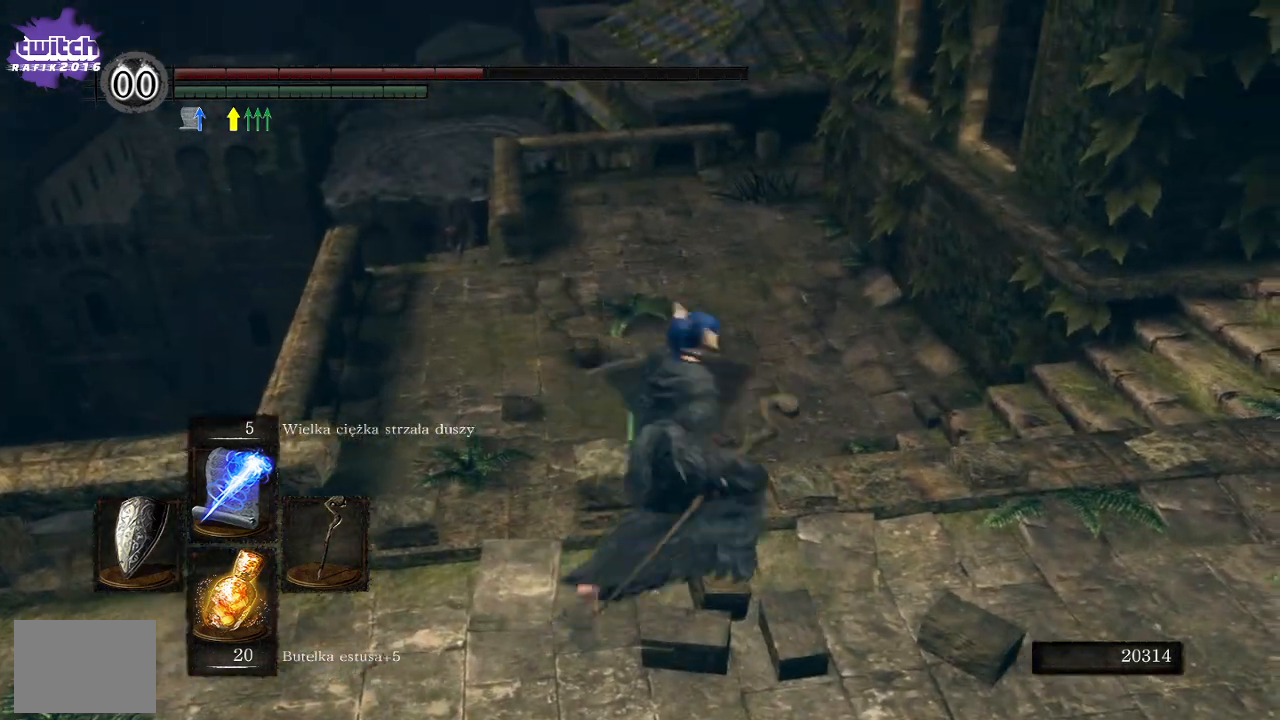
{"buttons": [], "left_stick": "right", "right_stick": "right", "events": [[317, "right_stick", "right"]]}
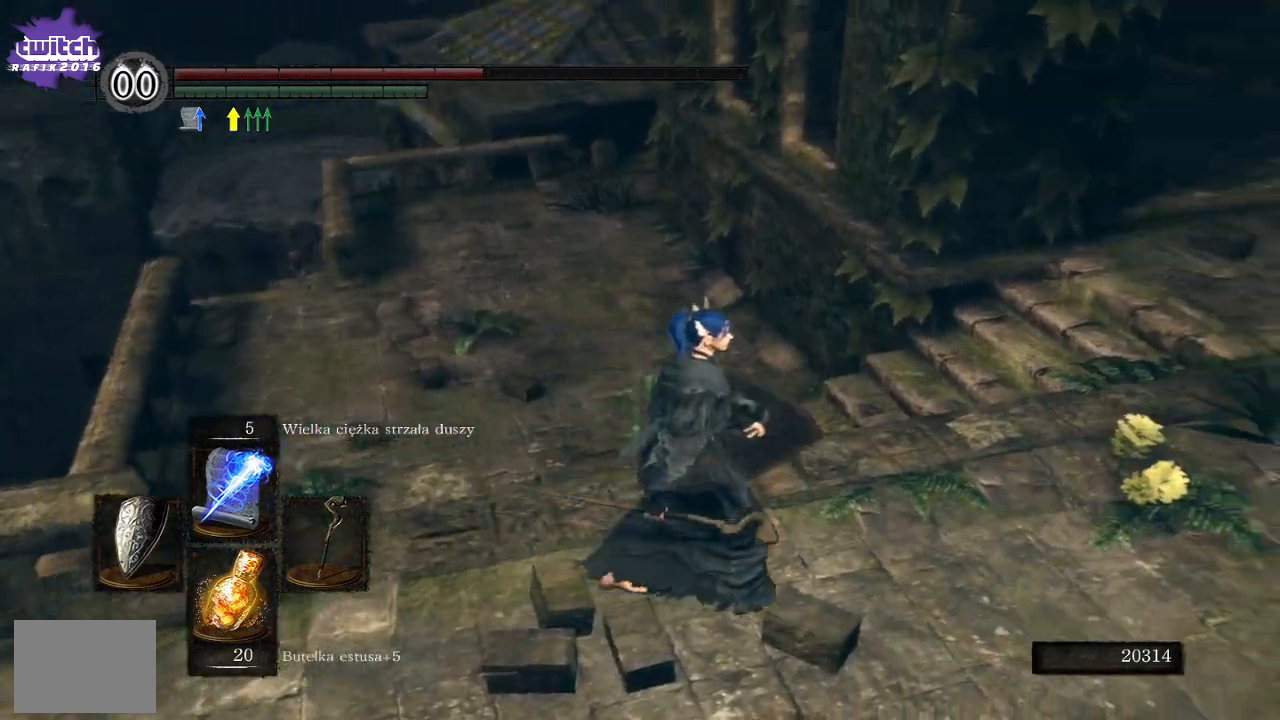
{"buttons": ["X"], "left_stick": "center", "right_stick": "center", "events": [[83, "left_stick", "up"], [283, "right_stick", "center"], [450, "X", "down"], [450, "left_stick", "center"]]}
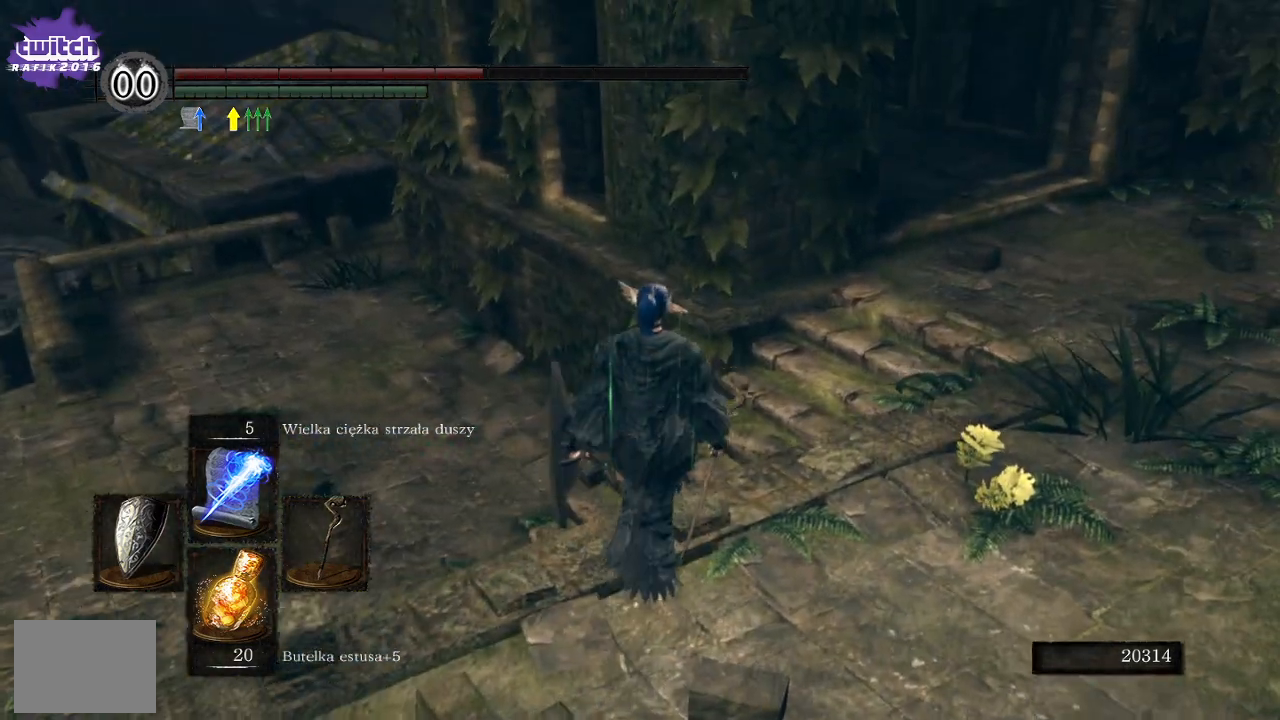
{"buttons": [], "left_stick": "up", "right_stick": "right", "events": [[83, "X", "up"], [350, "left_stick", "up"], [350, "right_stick", "right"]]}
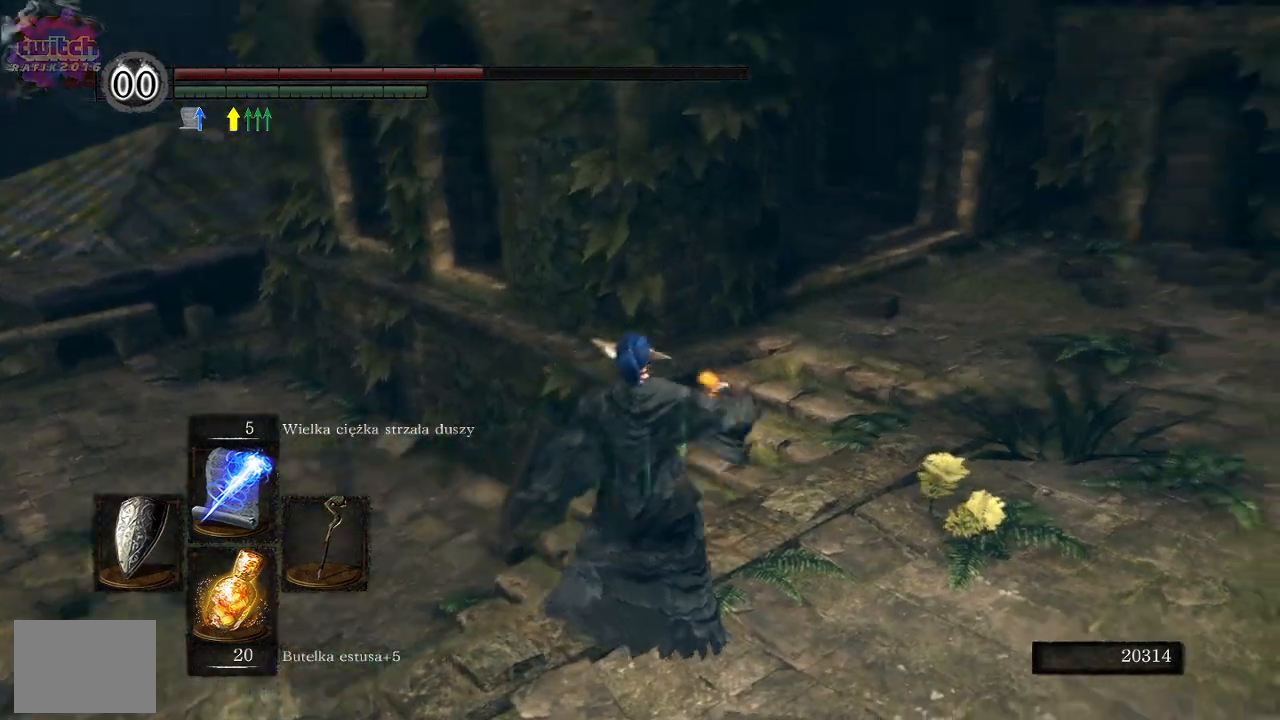
{"buttons": [], "left_stick": "up", "right_stick": "center", "events": [[267, "right_stick", "center"]]}
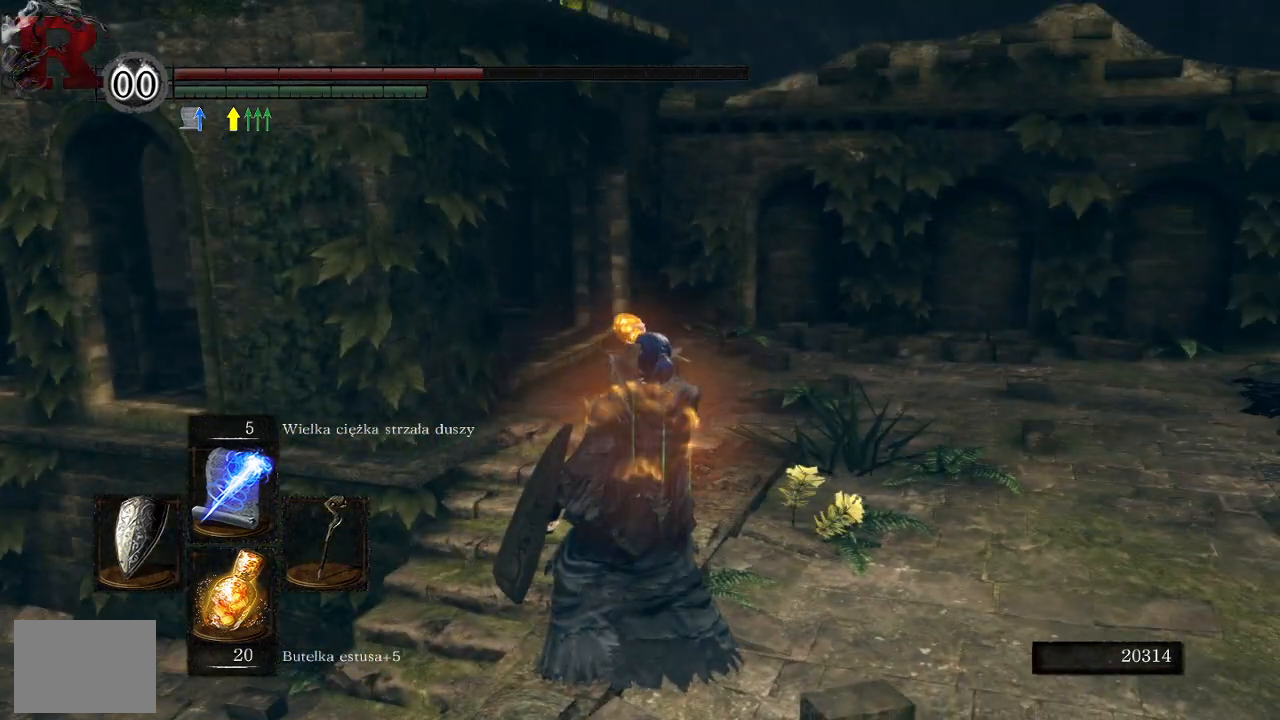
{"buttons": [], "left_stick": "up", "right_stick": "center", "events": []}
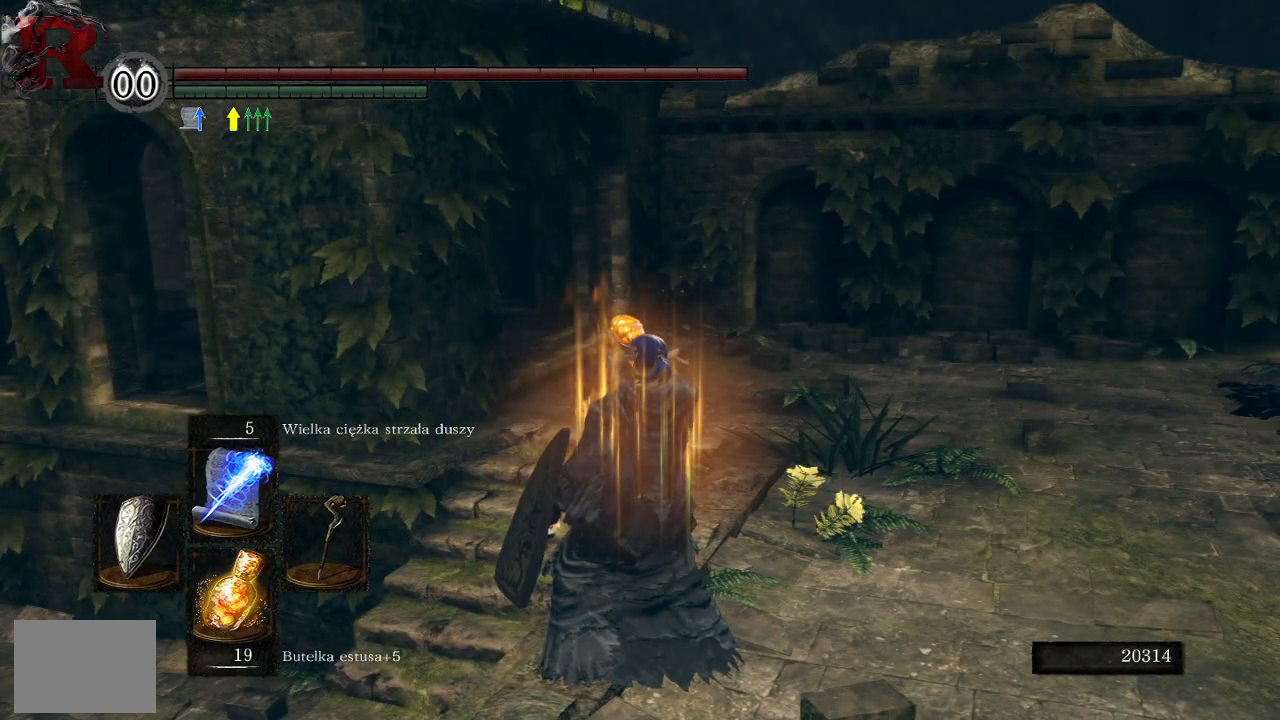
{"buttons": [], "left_stick": "up", "right_stick": "left", "events": [[50, "right_stick", "left"]]}
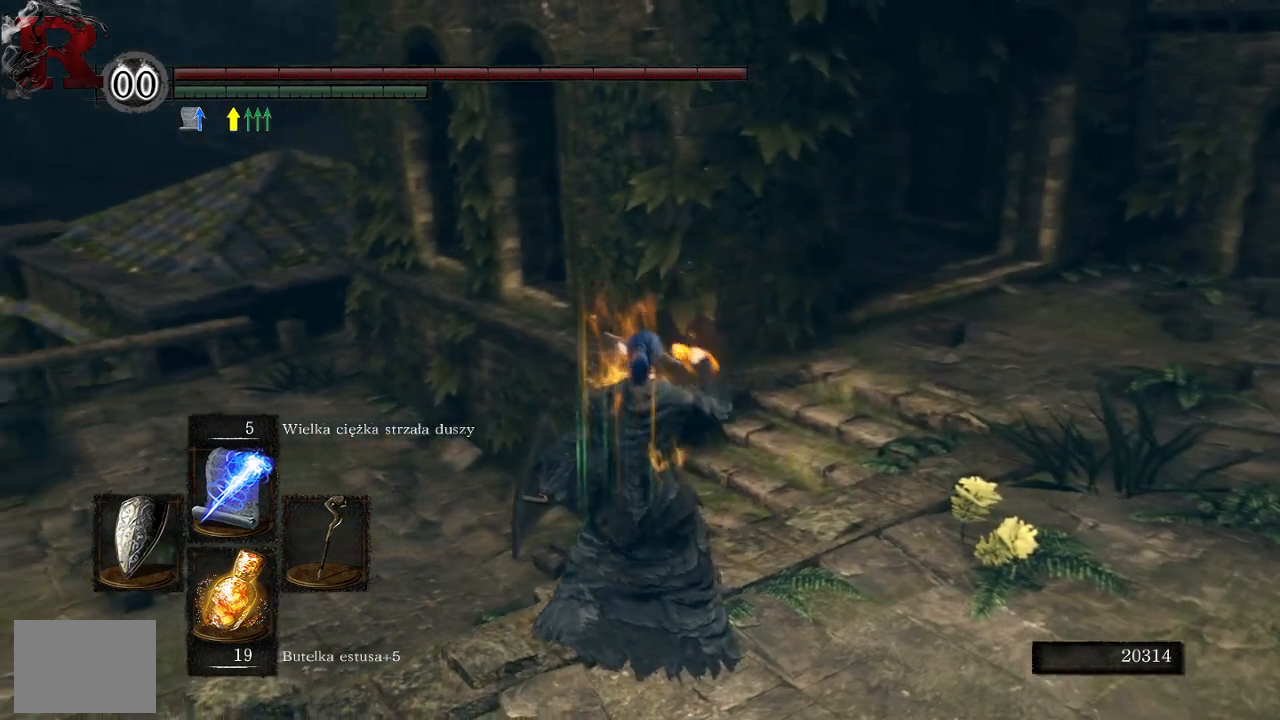
{"buttons": [], "left_stick": "up", "right_stick": "center", "events": [[50, "left_stick", "up-right"], [167, "left_stick", "up"], [467, "right_stick", "center"]]}
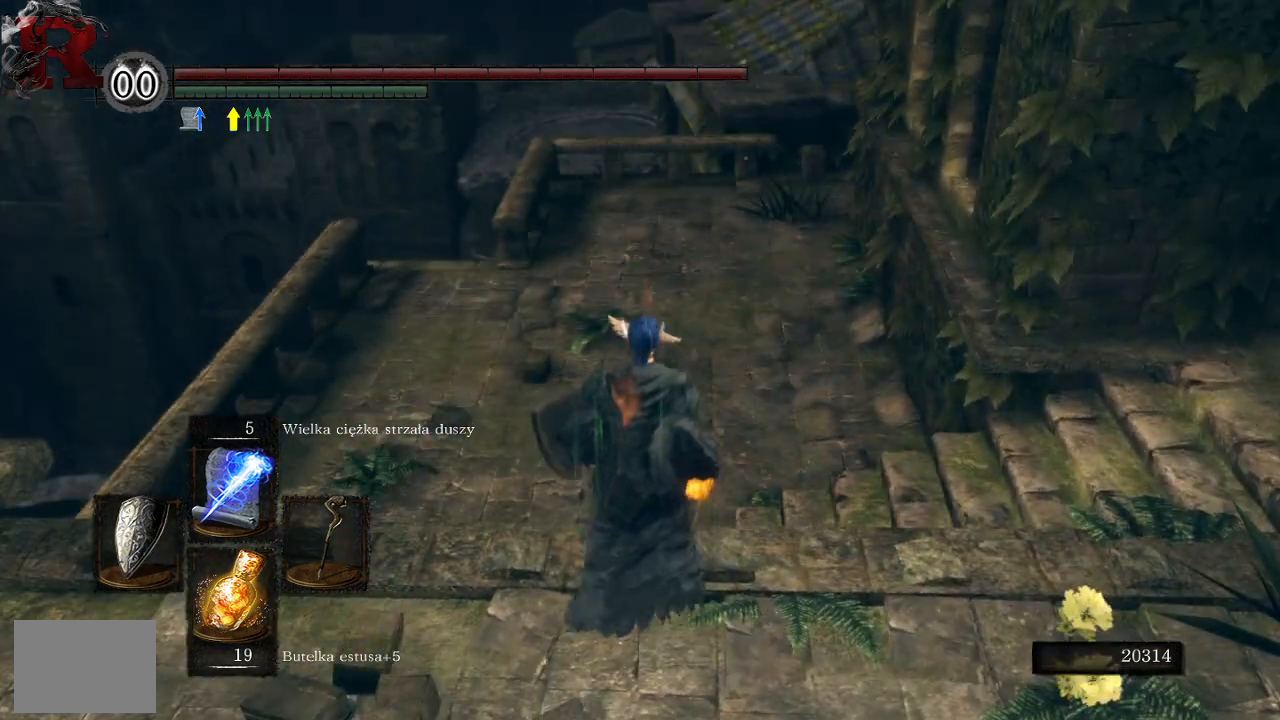
{"buttons": [], "left_stick": "up-left", "right_stick": "center", "events": [[500, "left_stick", "up-left"]]}
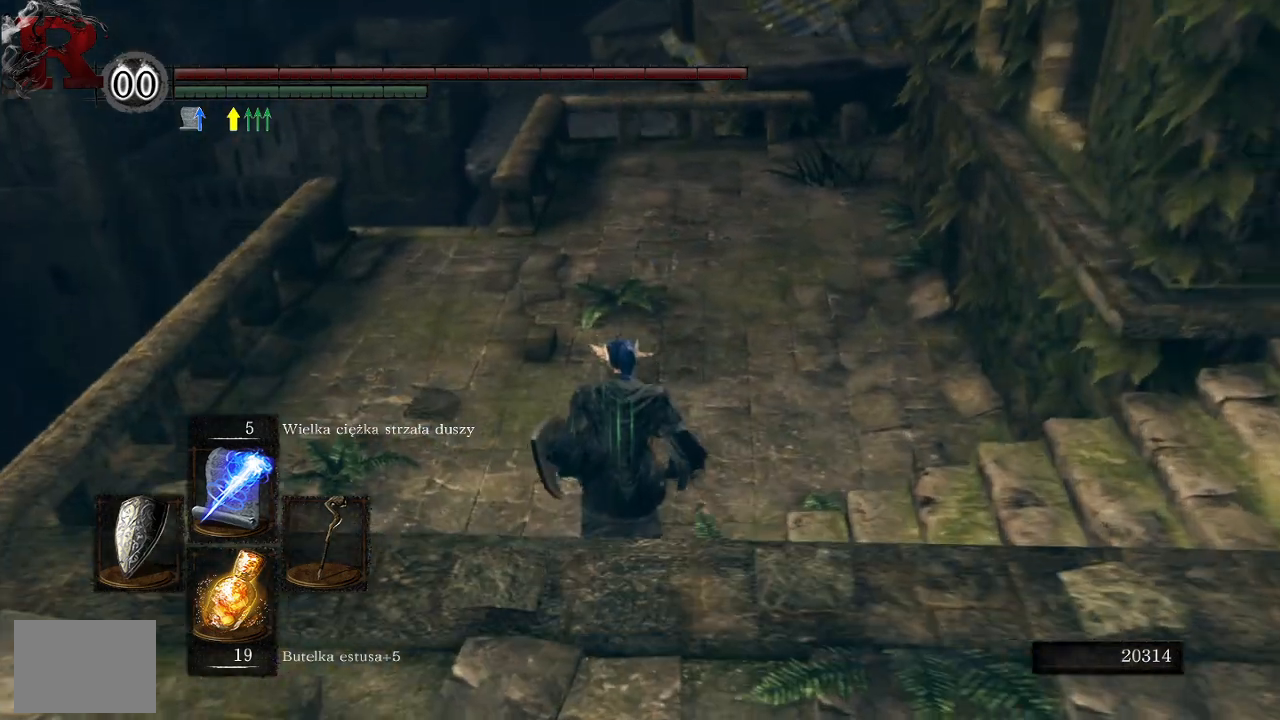
{"buttons": [], "left_stick": "up-left", "right_stick": "right", "events": [[467, "right_stick", "right"]]}
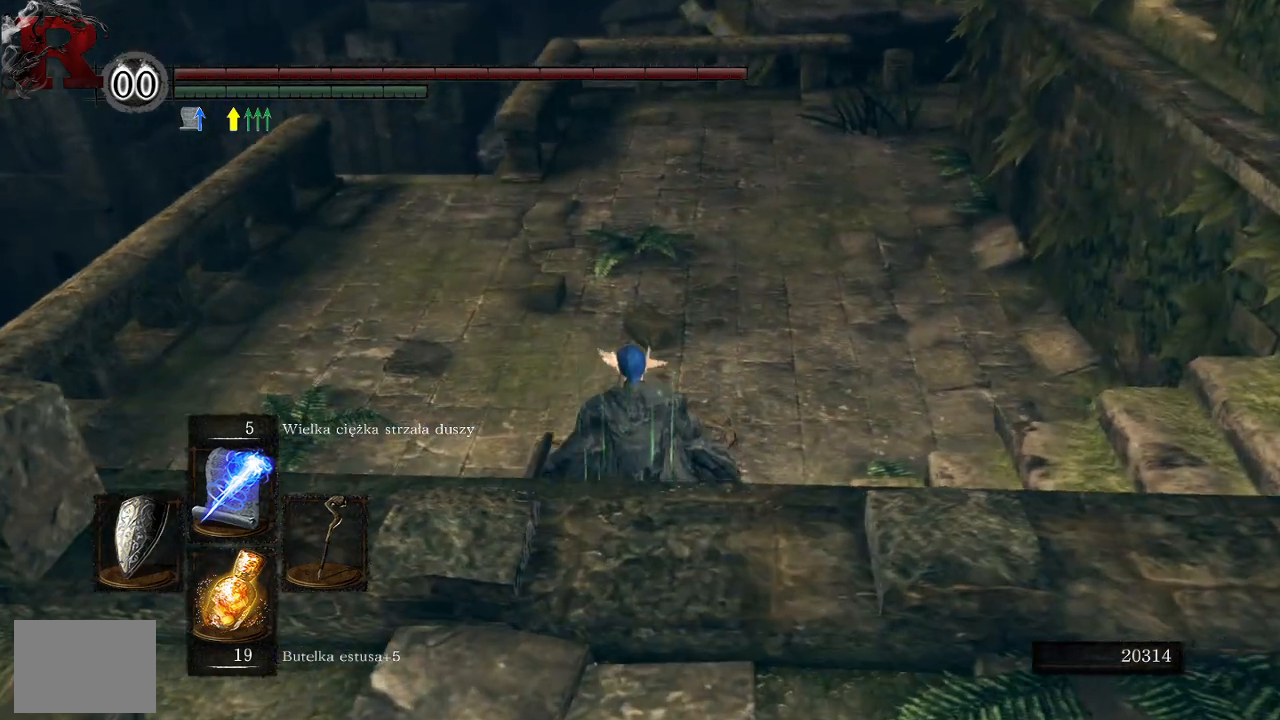
{"buttons": [], "left_stick": "up-left", "right_stick": "right", "events": [[200, "right_stick", "center"], [450, "right_stick", "right"]]}
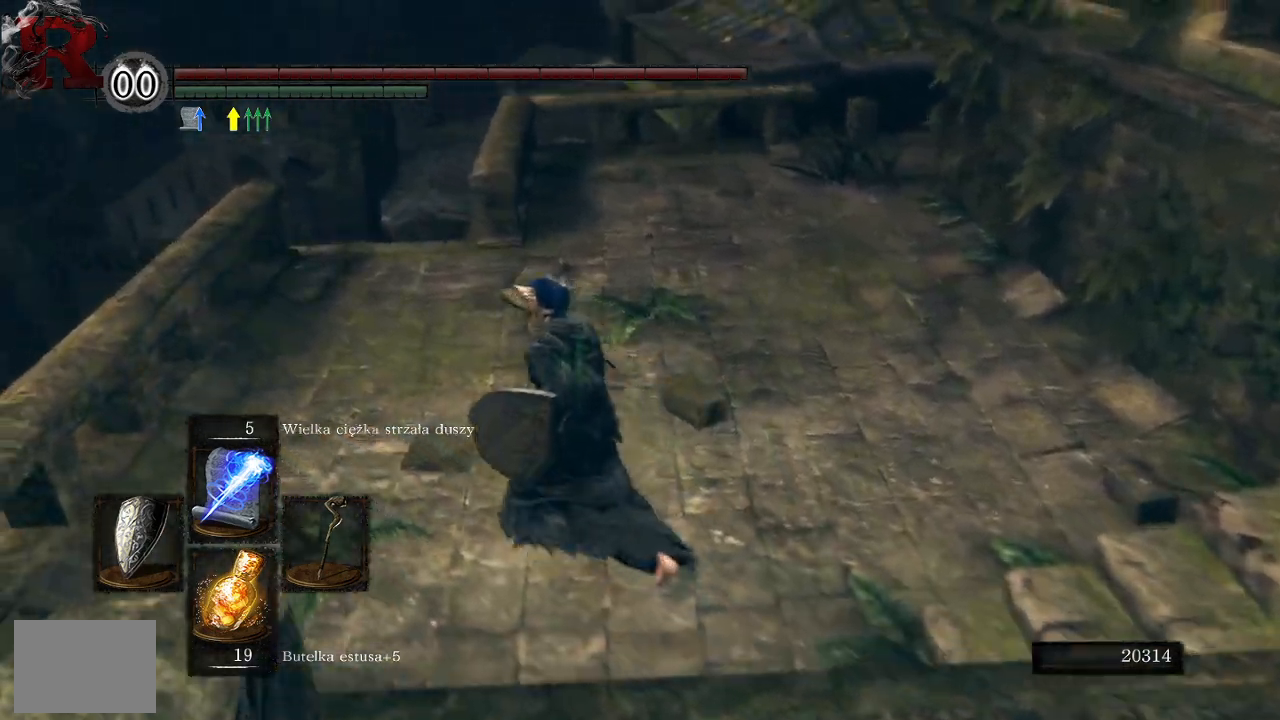
{"buttons": [], "left_stick": "up-left", "right_stick": "down-right", "events": [[250, "right_stick", "down-right"]]}
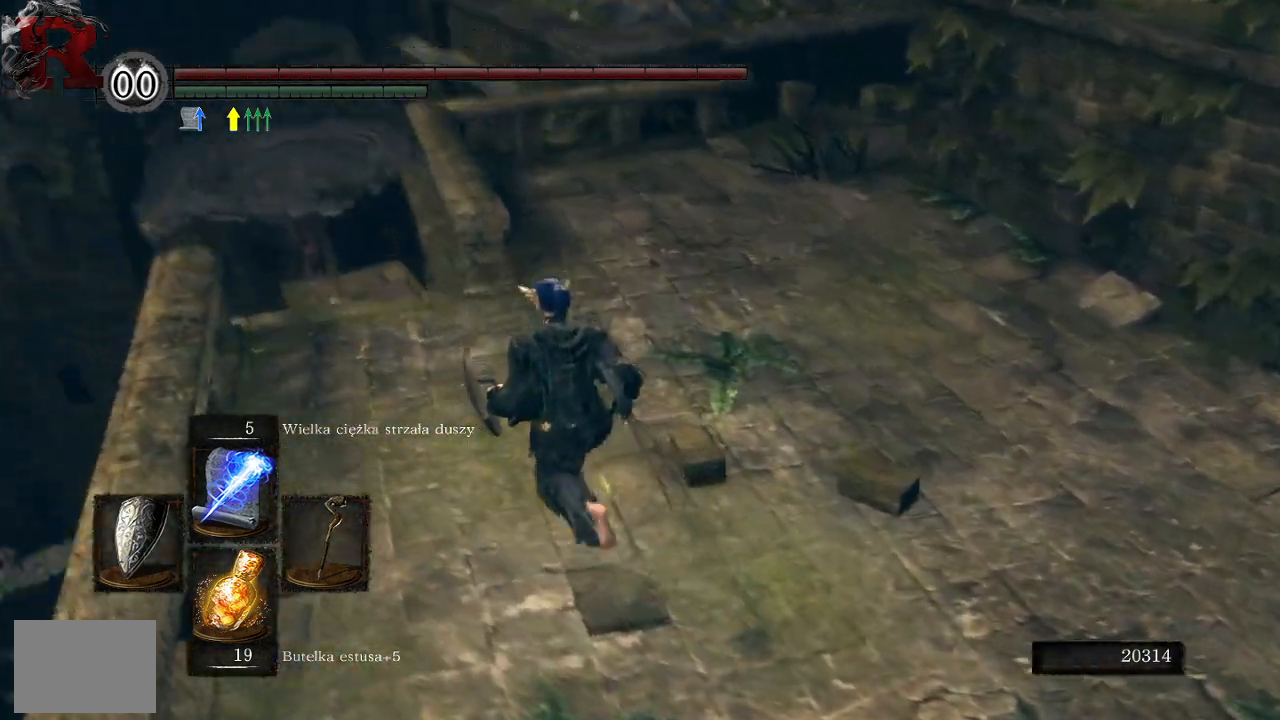
{"buttons": [], "left_stick": "center", "right_stick": "center", "events": [[200, "right_stick", "center"], [450, "left_stick", "center"]]}
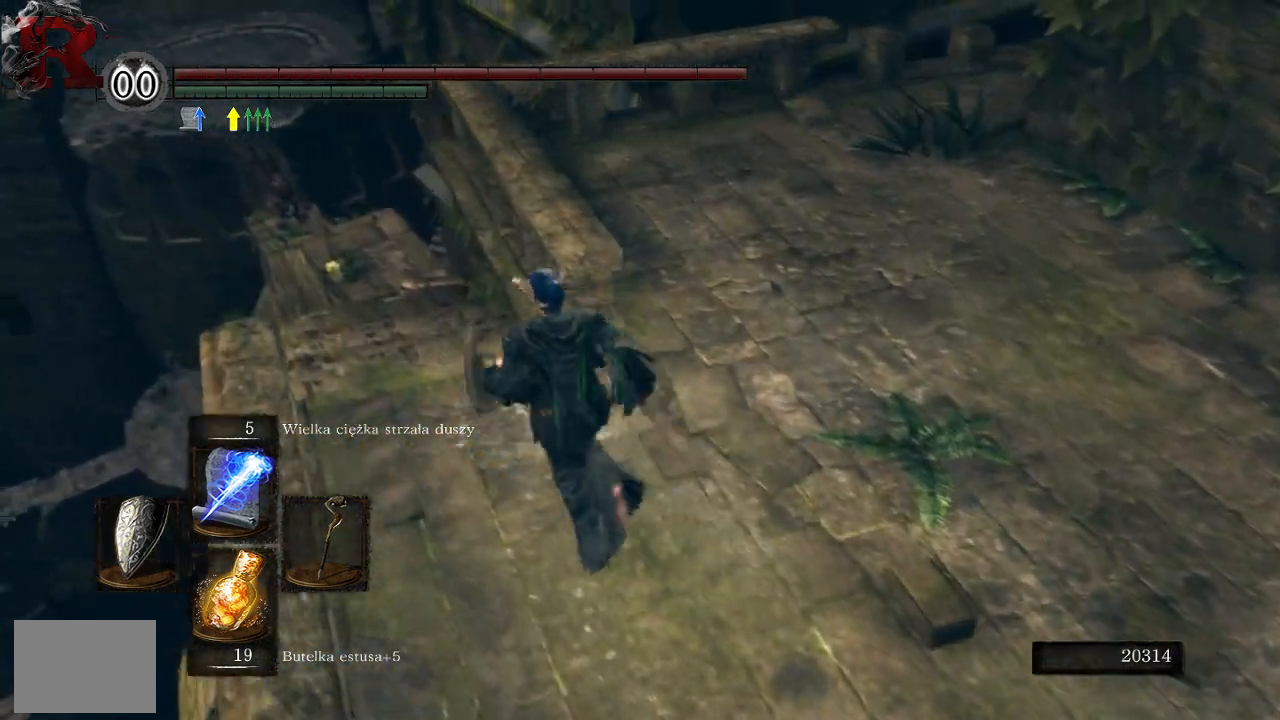
{"buttons": [], "left_stick": "up-left", "right_stick": "center", "events": [[383, "left_stick", "up-left"]]}
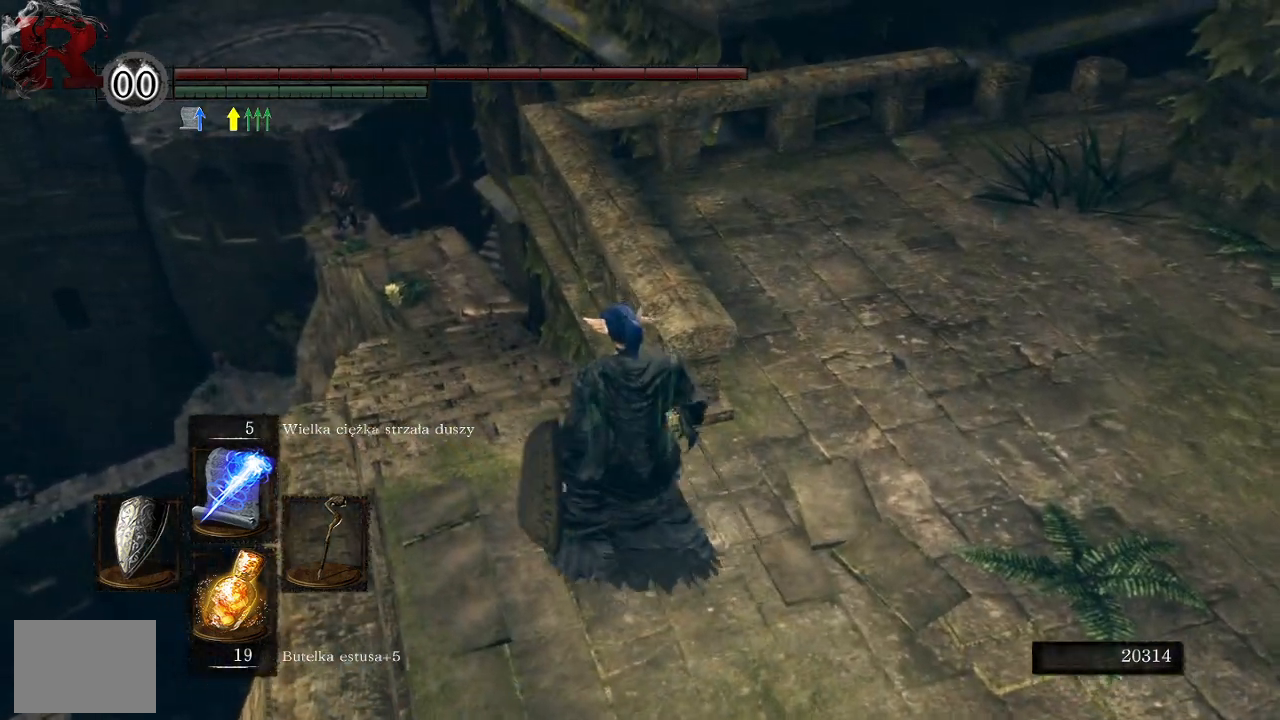
{"buttons": [], "left_stick": "up-left", "right_stick": "center", "events": []}
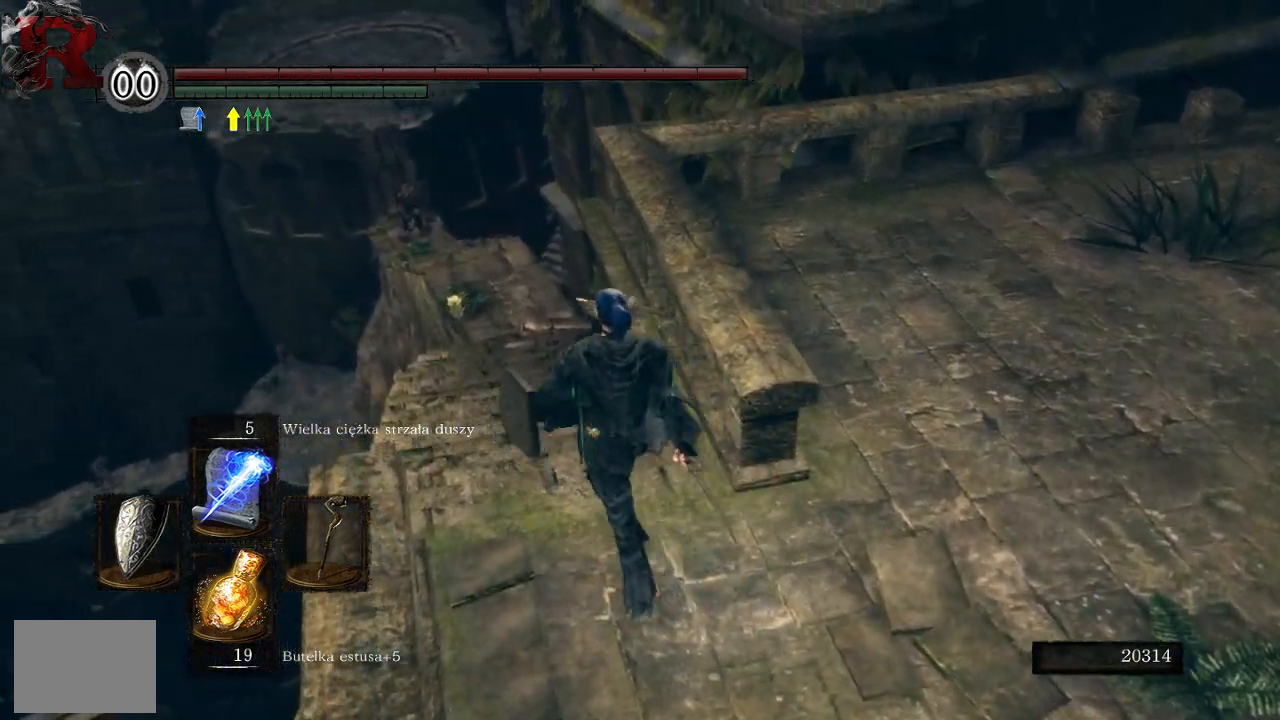
{"buttons": [], "left_stick": "center", "right_stick": "right", "events": [[133, "right_stick", "right"], [217, "left_stick", "center"]]}
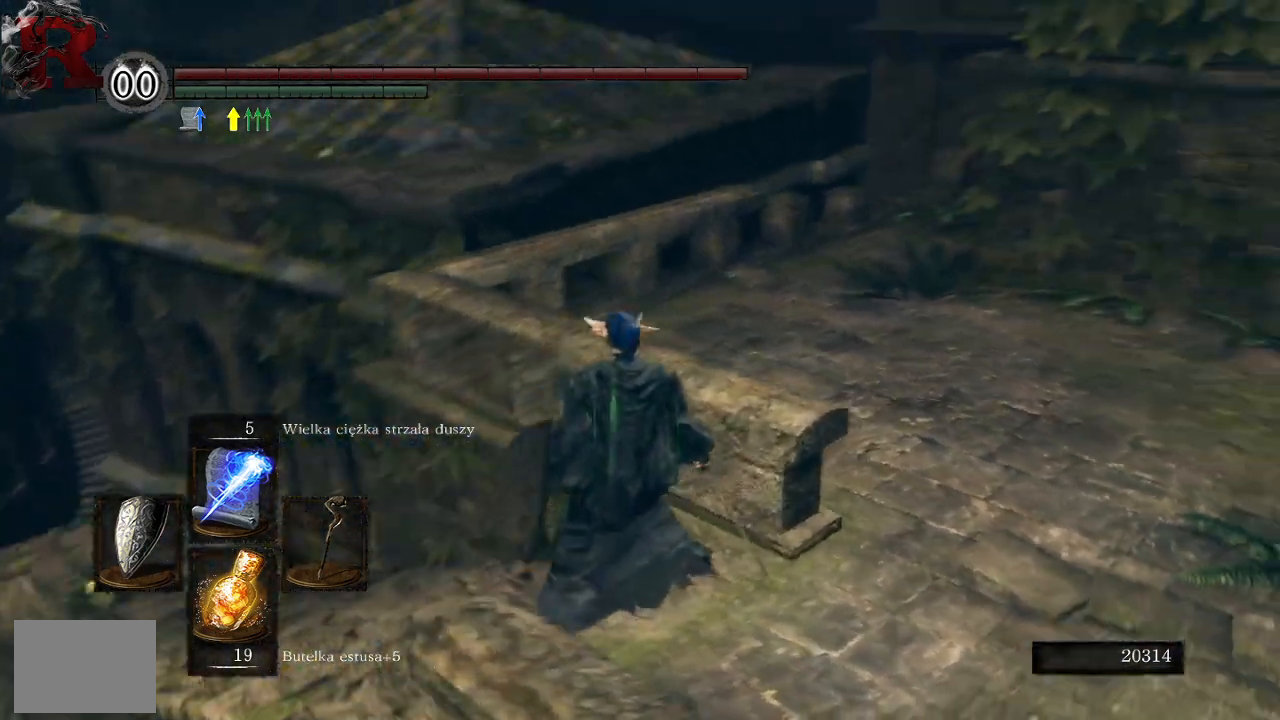
{"buttons": [], "left_stick": "center", "right_stick": "center", "events": [[367, "right_stick", "center"]]}
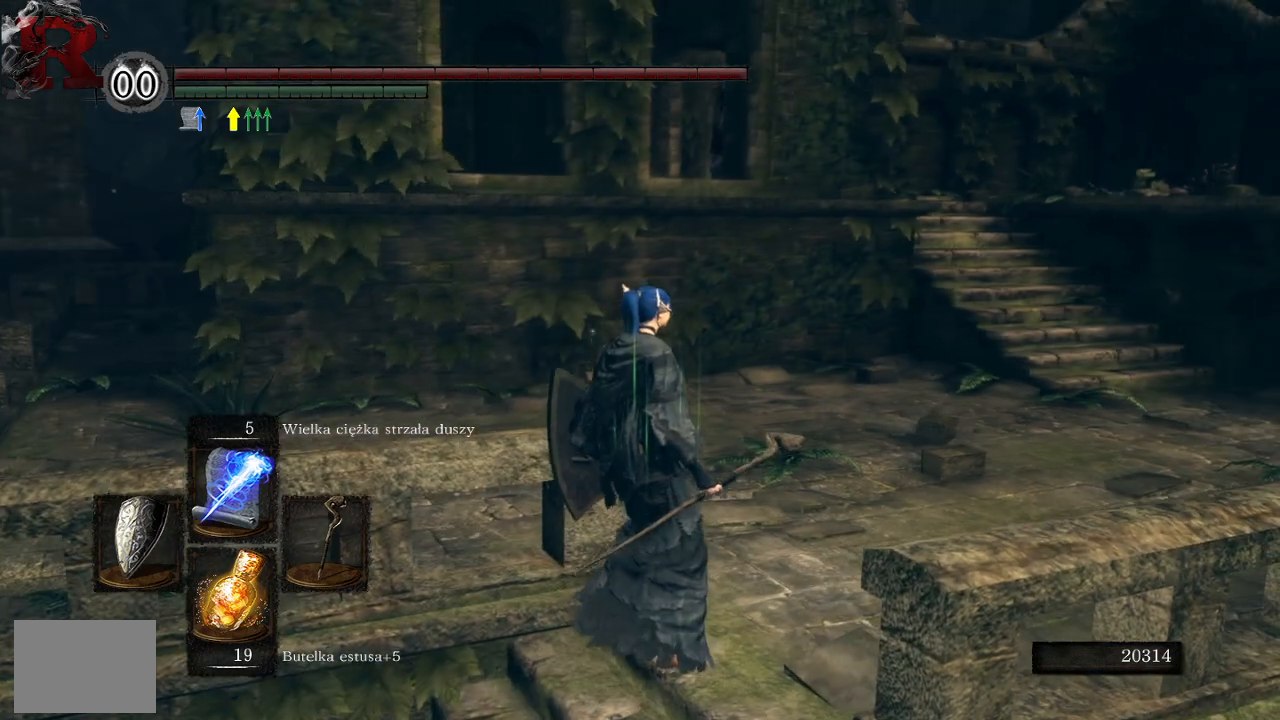
{"buttons": [], "left_stick": "center", "right_stick": "right", "events": [[317, "right_stick", "right"]]}
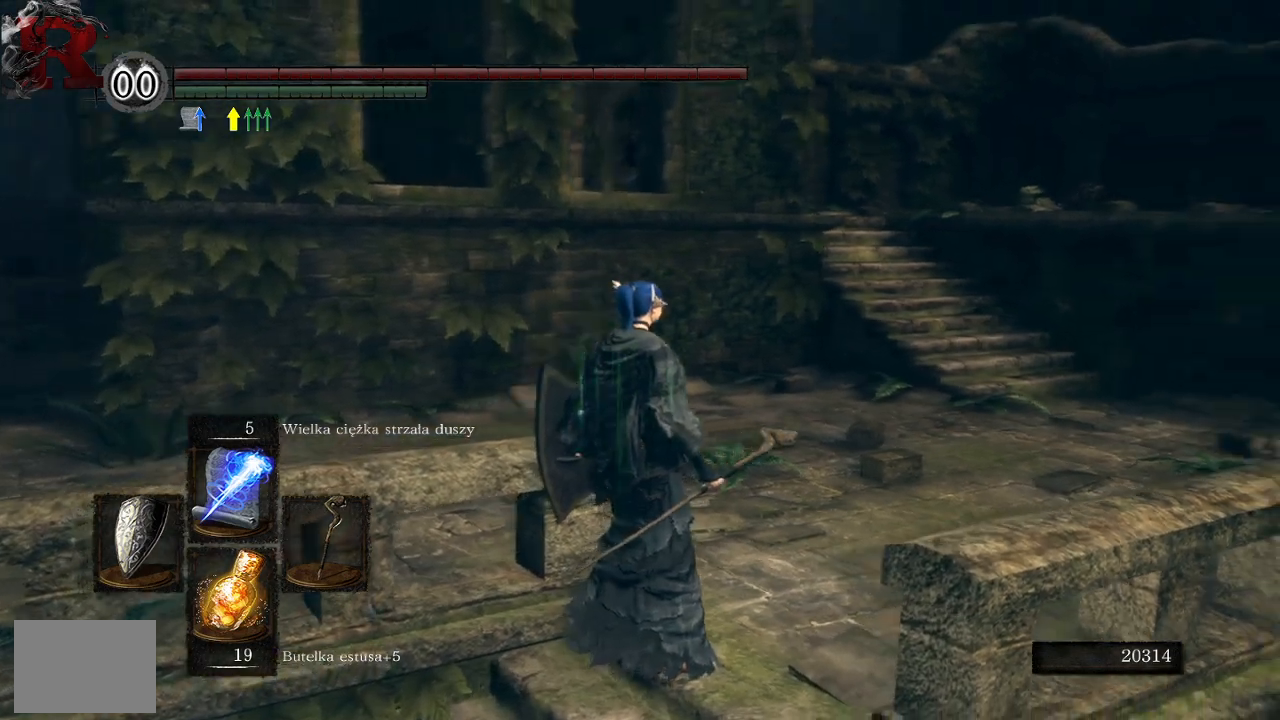
{"buttons": [], "left_stick": "center", "right_stick": "right", "events": [[183, "right_stick", "center"], [367, "right_stick", "right"]]}
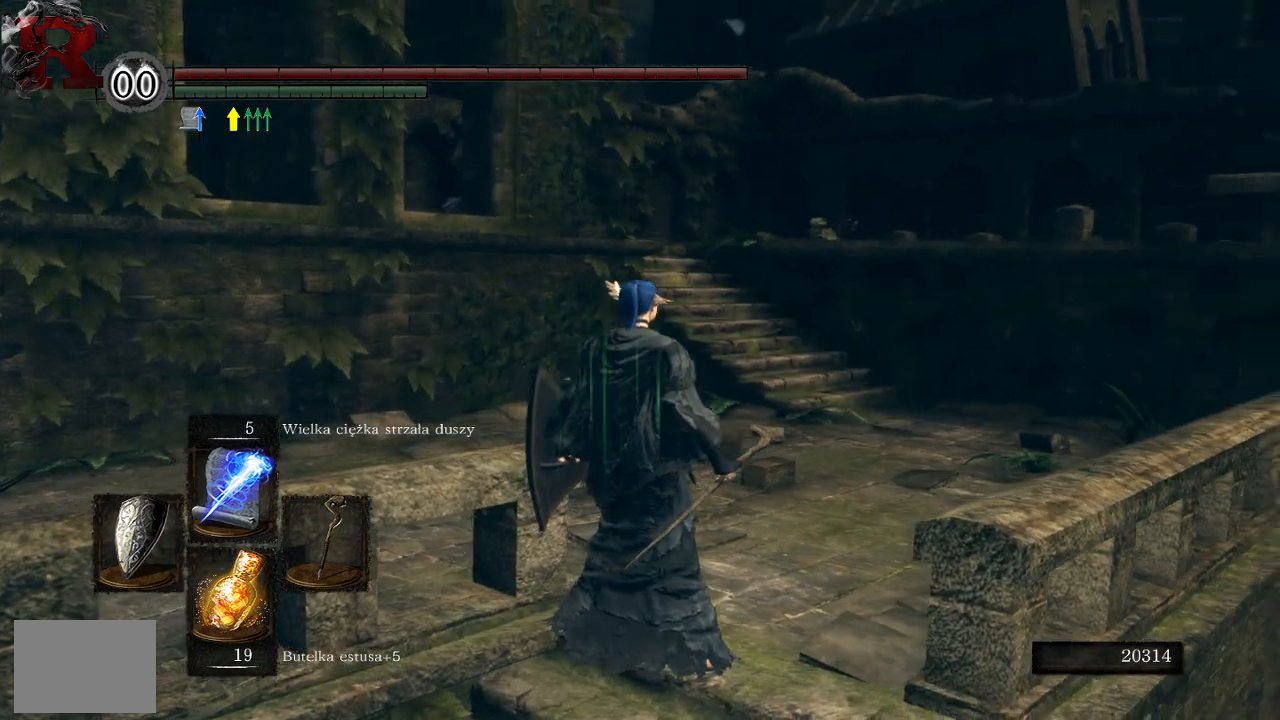
{"buttons": [], "left_stick": "center", "right_stick": "center", "events": [[183, "right_stick", "center"]]}
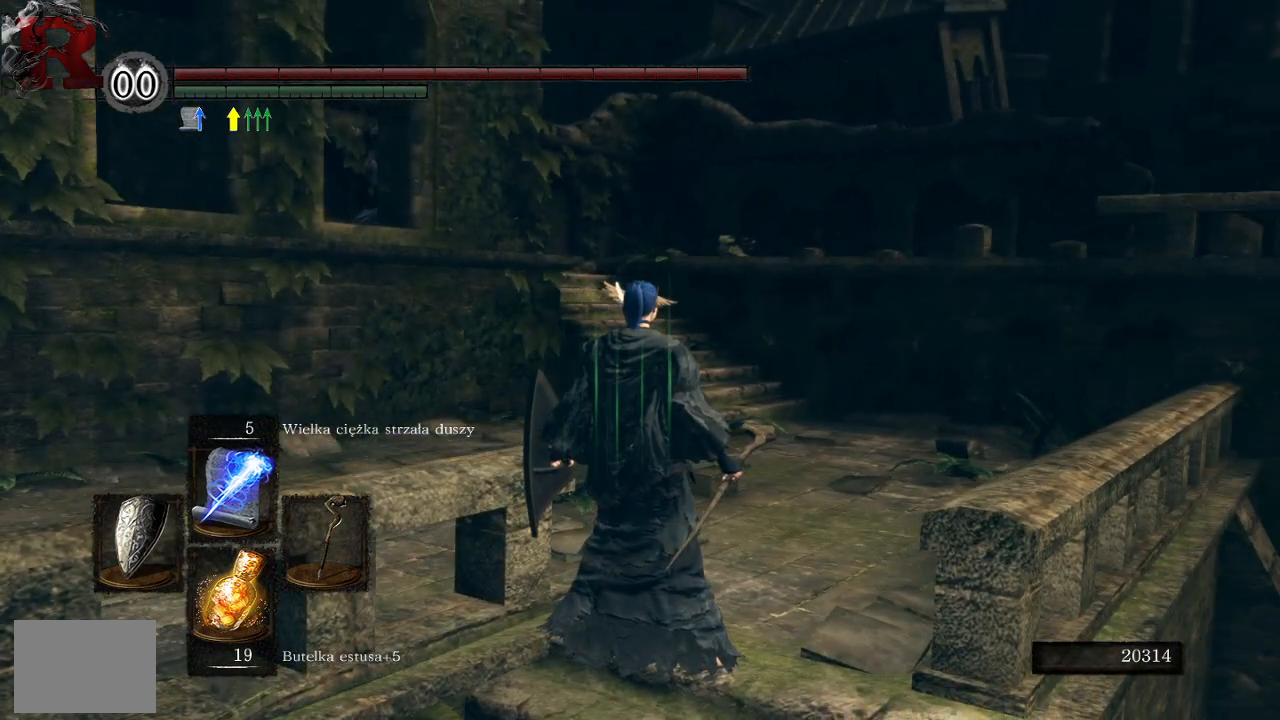
{"buttons": [], "left_stick": "center", "right_stick": "left", "events": [[33, "right_stick", "left"]]}